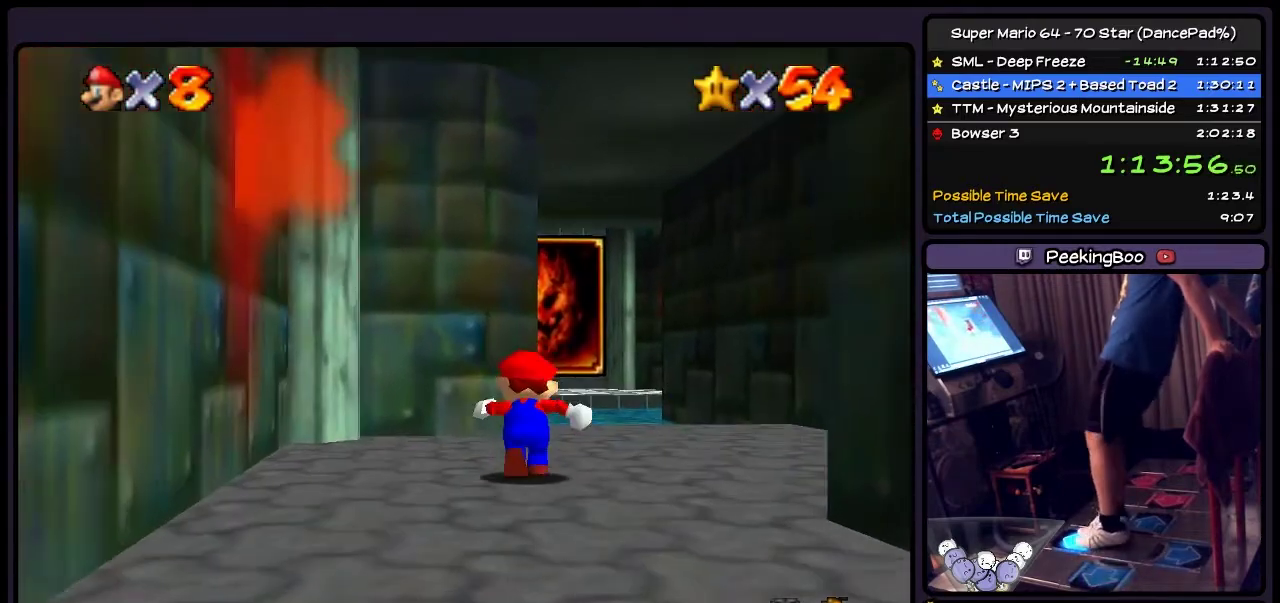
Gameplay with a controller (Nintendo layout); each line is a JSON object with the inputs held at the frame after it. "events" lists button and stick changes between this image and that frame as [ms after this image, input, new state], when the widget could be followed in between. Not read: L3 R3.
{"buttons": ["DPAD_UP", "DPAD_RIGHT"], "events": [[300, "DPAD_RIGHT", "down"]]}
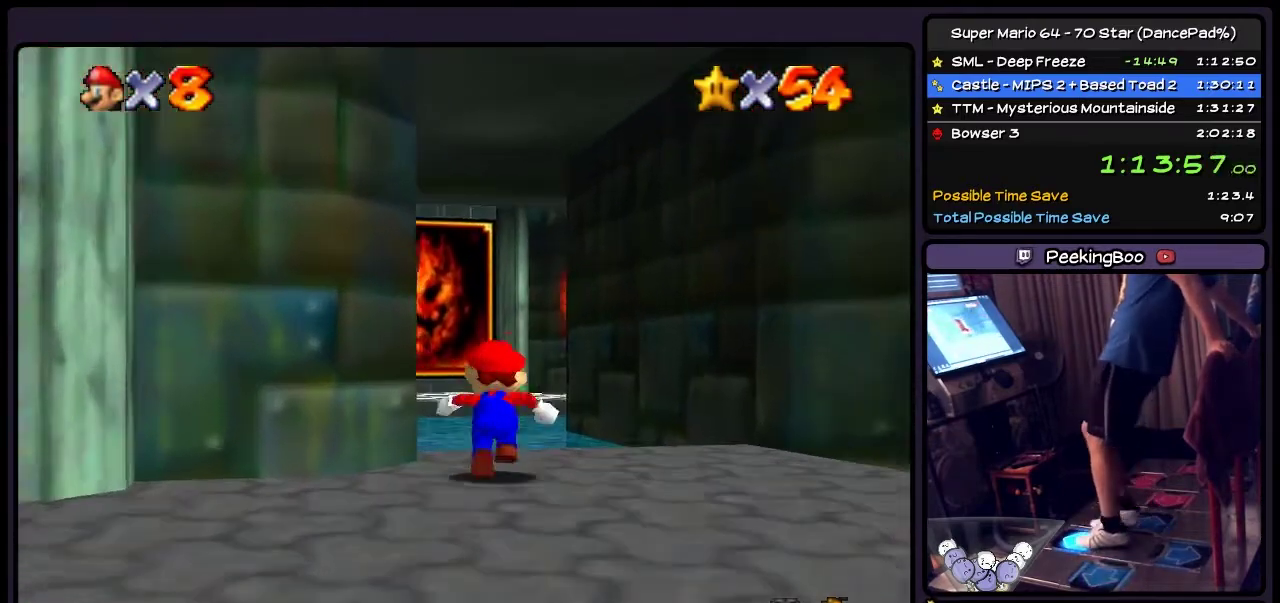
{"buttons": ["DPAD_UP"], "events": [[66, "DPAD_RIGHT", "up"]]}
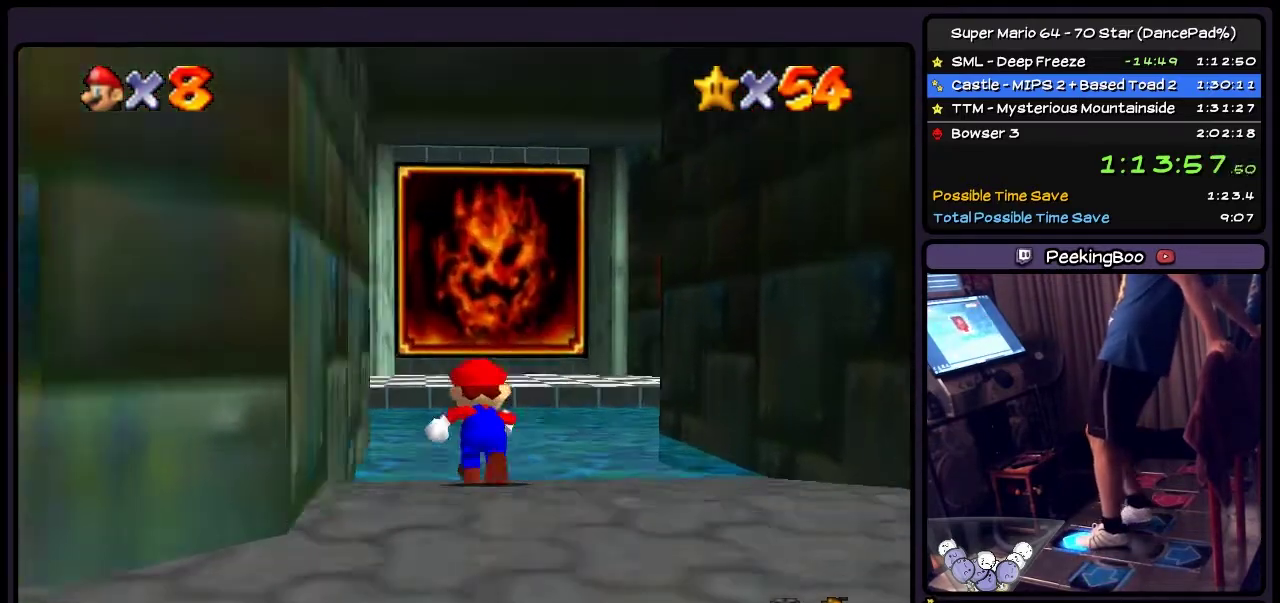
{"buttons": ["DPAD_UP"], "events": []}
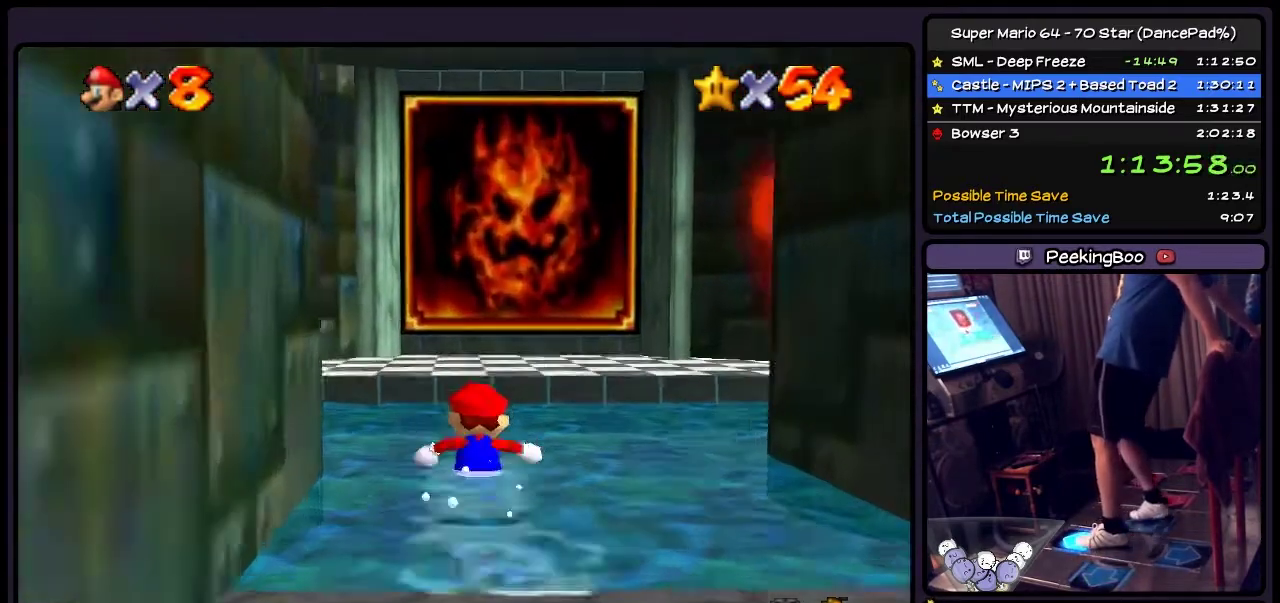
{"buttons": ["DPAD_UP", "DPAD_RIGHT"], "events": [[66, "DPAD_RIGHT", "down"]]}
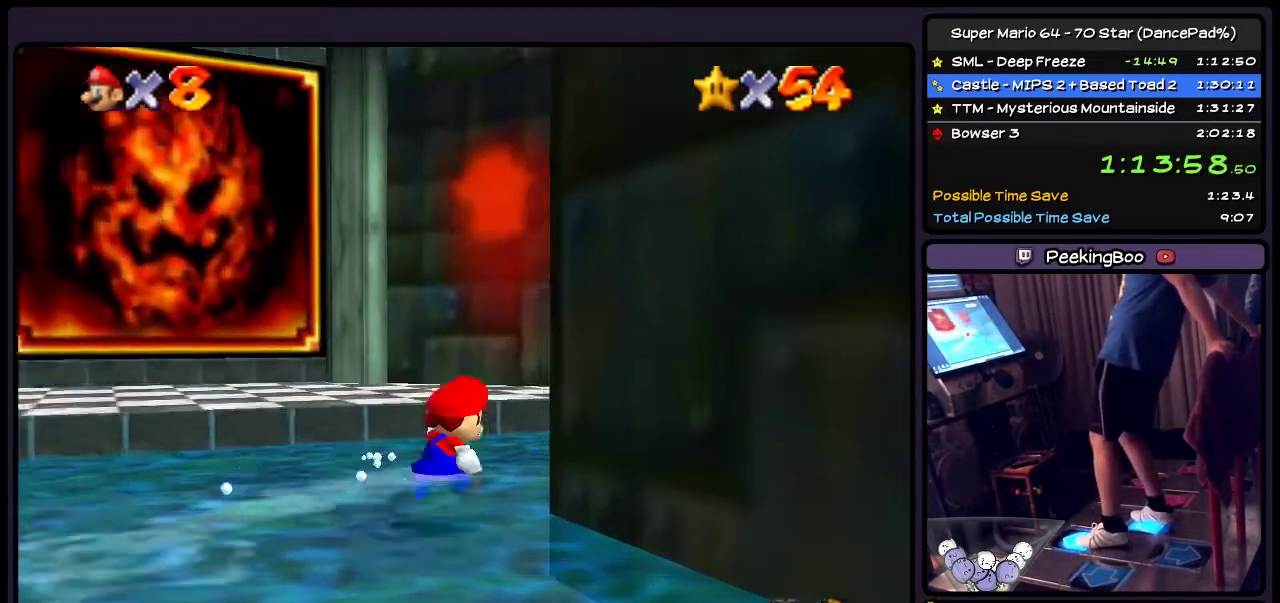
{"buttons": ["DPAD_UP", "DPAD_RIGHT"], "events": [[300, "DPAD_RIGHT", "up"], [501, "DPAD_RIGHT", "down"]]}
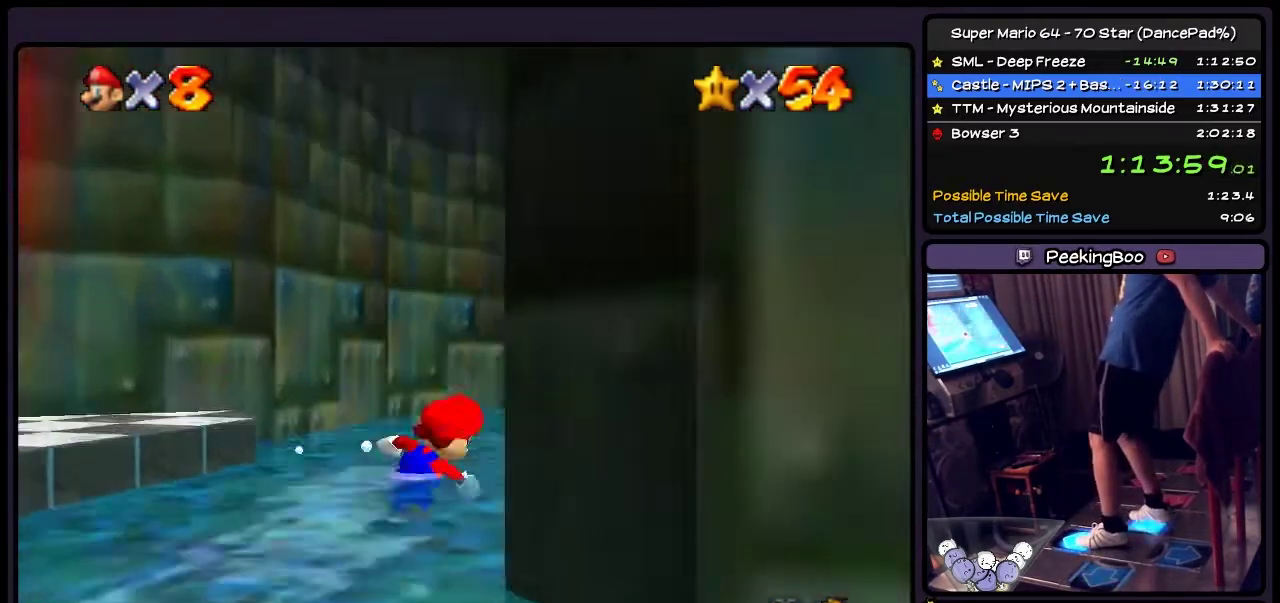
{"buttons": ["DPAD_UP", "DPAD_RIGHT"], "events": [[166, "DPAD_RIGHT", "up"], [333, "DPAD_RIGHT", "down"]]}
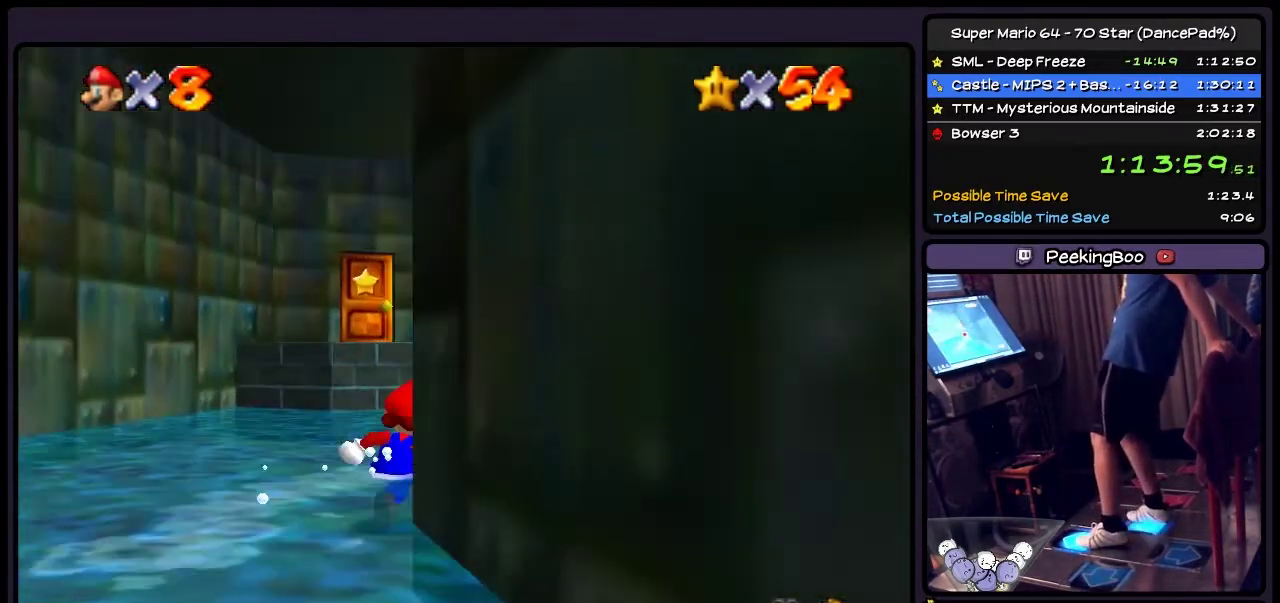
{"buttons": ["DPAD_UP", "DPAD_RIGHT"], "events": [[167, "DPAD_RIGHT", "up"], [334, "DPAD_RIGHT", "down"]]}
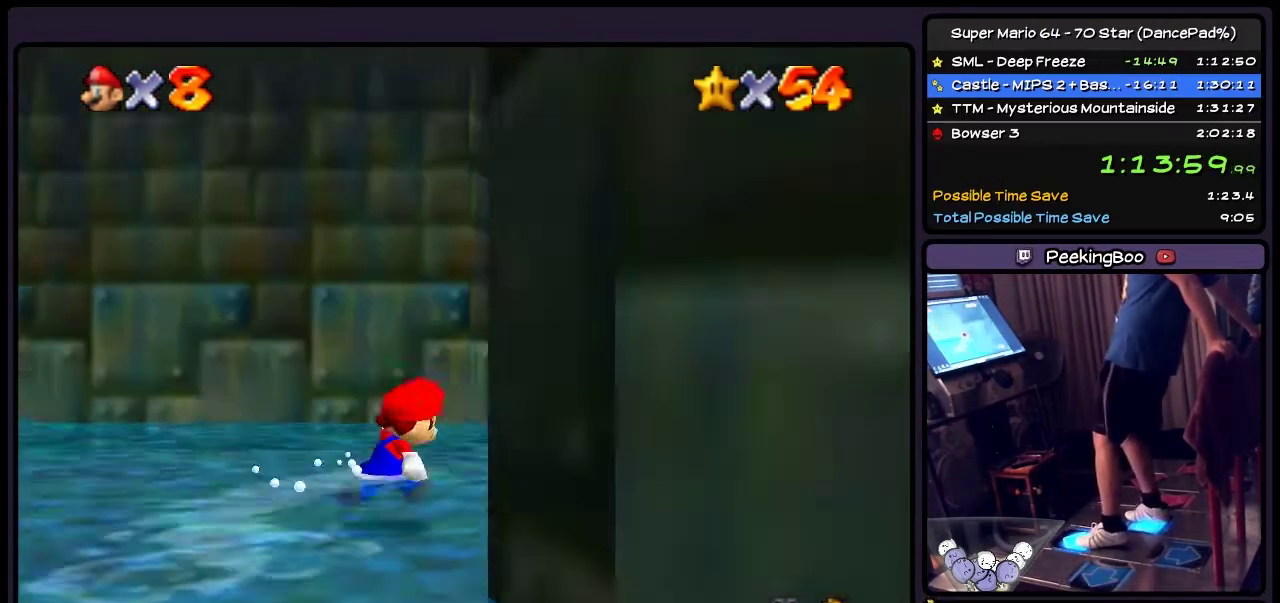
{"buttons": ["DPAD_UP", "DPAD_RIGHT"], "events": [[100, "DPAD_RIGHT", "up"], [200, "DPAD_RIGHT", "down"]]}
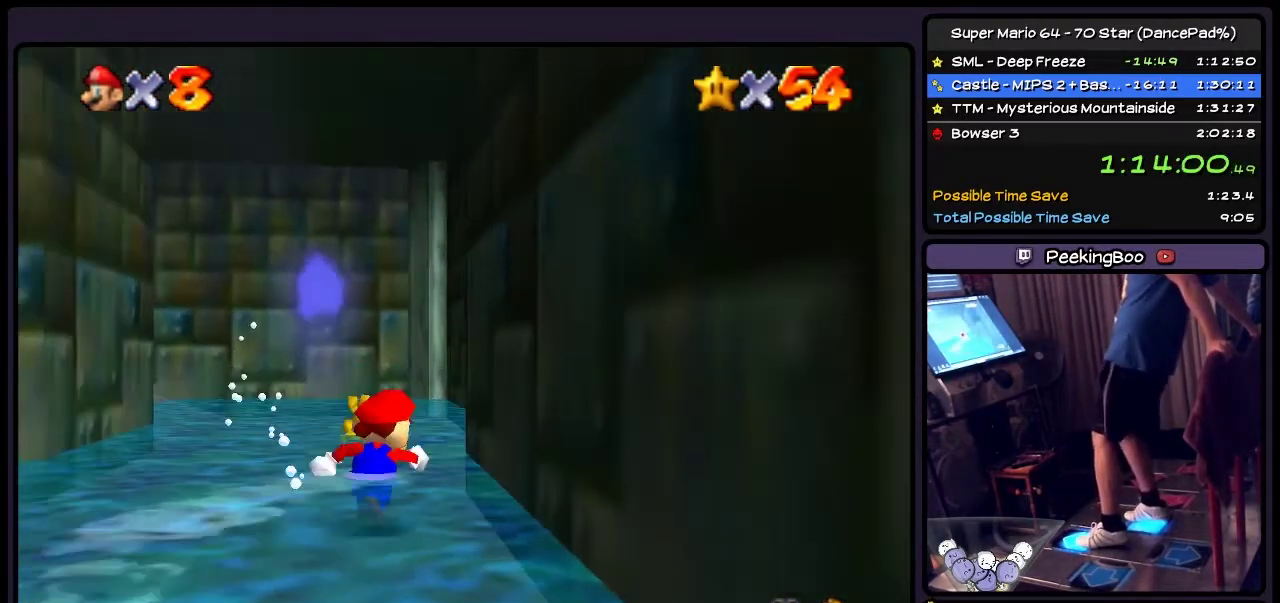
{"buttons": ["DPAD_UP", "DPAD_RIGHT"], "events": [[100, "DPAD_RIGHT", "up"], [200, "DPAD_RIGHT", "down"]]}
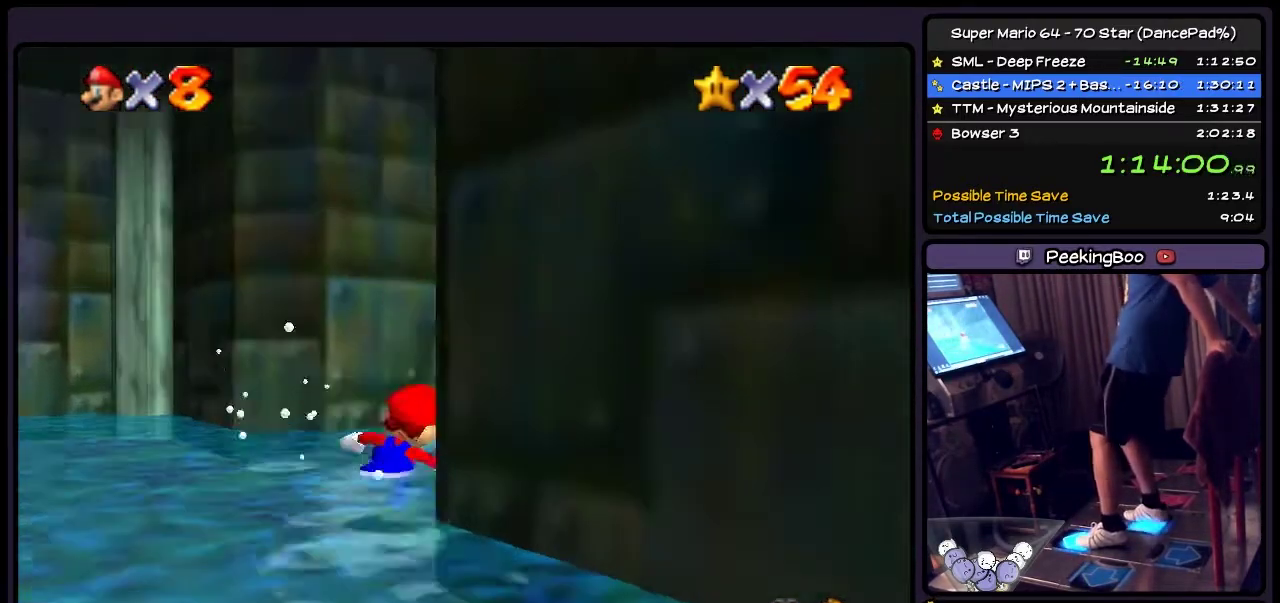
{"buttons": ["DPAD_UP"], "events": [[467, "DPAD_RIGHT", "up"]]}
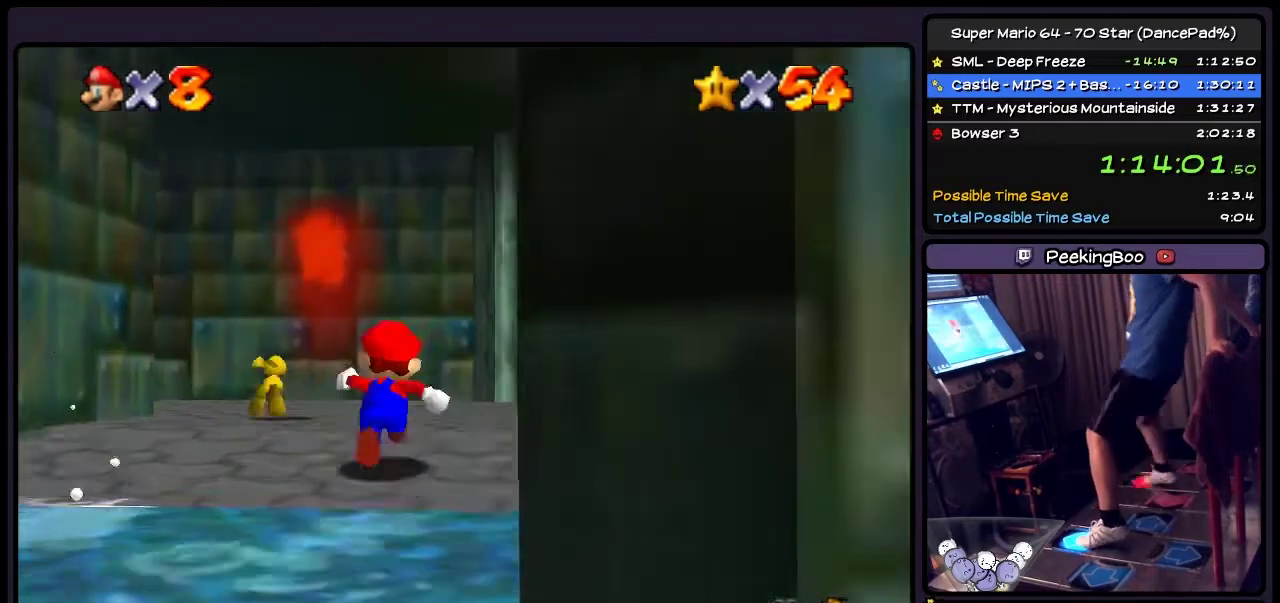
{"buttons": ["B", "DPAD_UP", "DPAD_LEFT"], "events": [[100, "B", "down"], [367, "DPAD_LEFT", "down"]]}
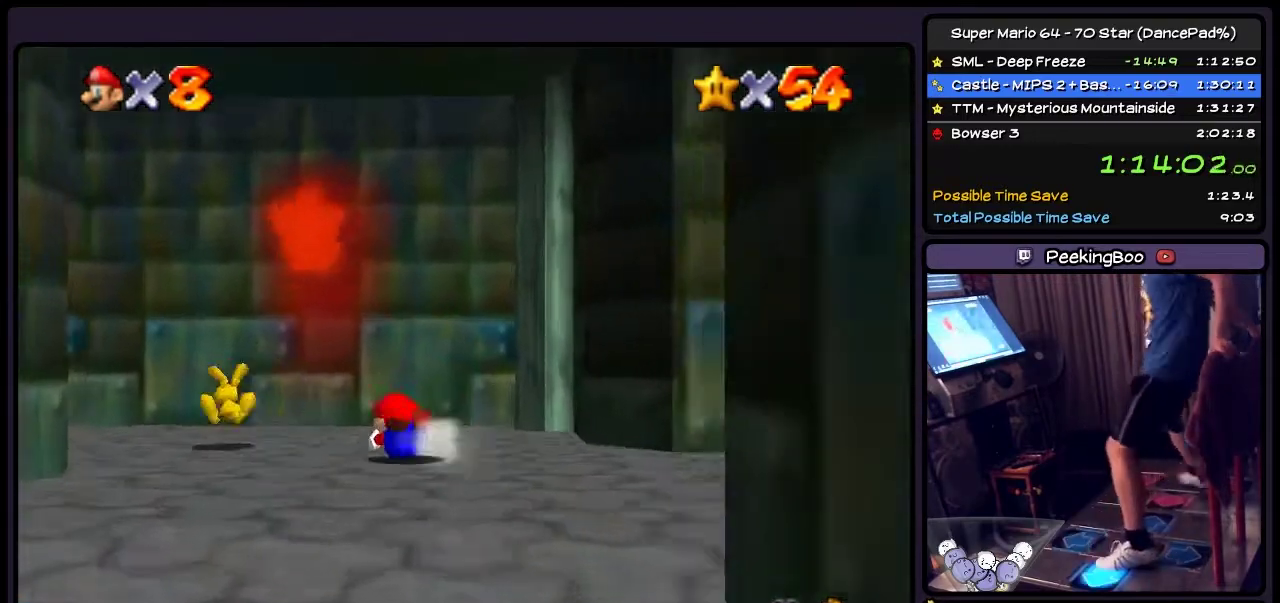
{"buttons": ["DPAD_LEFT"], "events": [[133, "B", "up"], [200, "DPAD_UP", "up"], [267, "A", "down"], [500, "A", "up"]]}
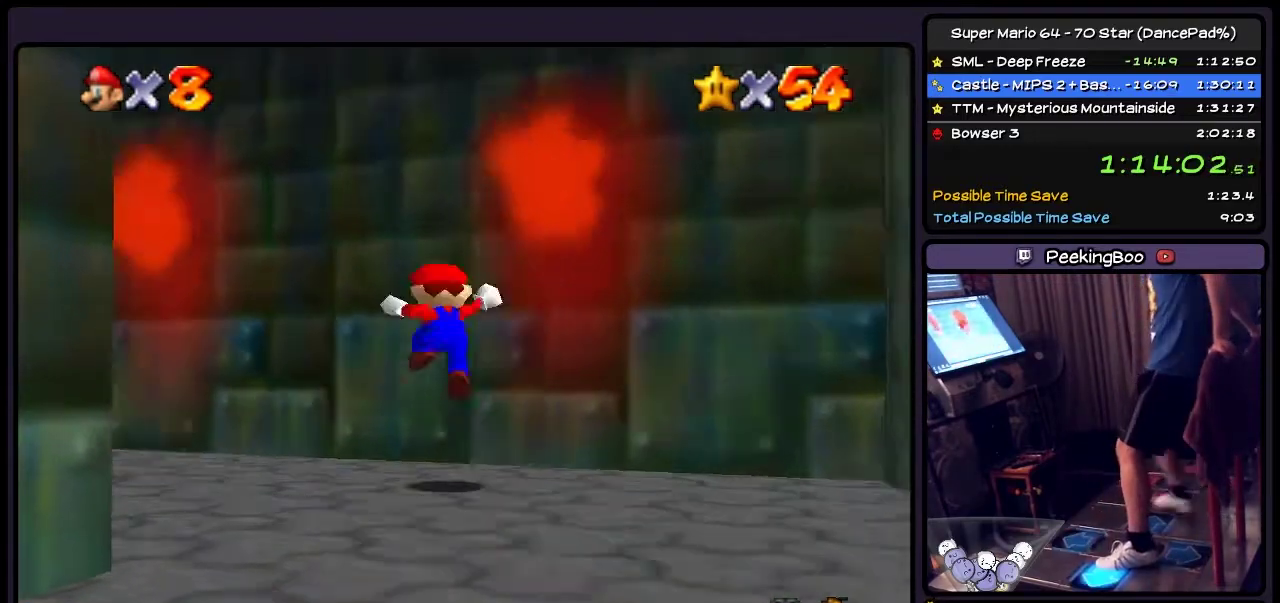
{"buttons": ["DPAD_UP", "DPAD_LEFT"], "events": [[434, "DPAD_UP", "down"]]}
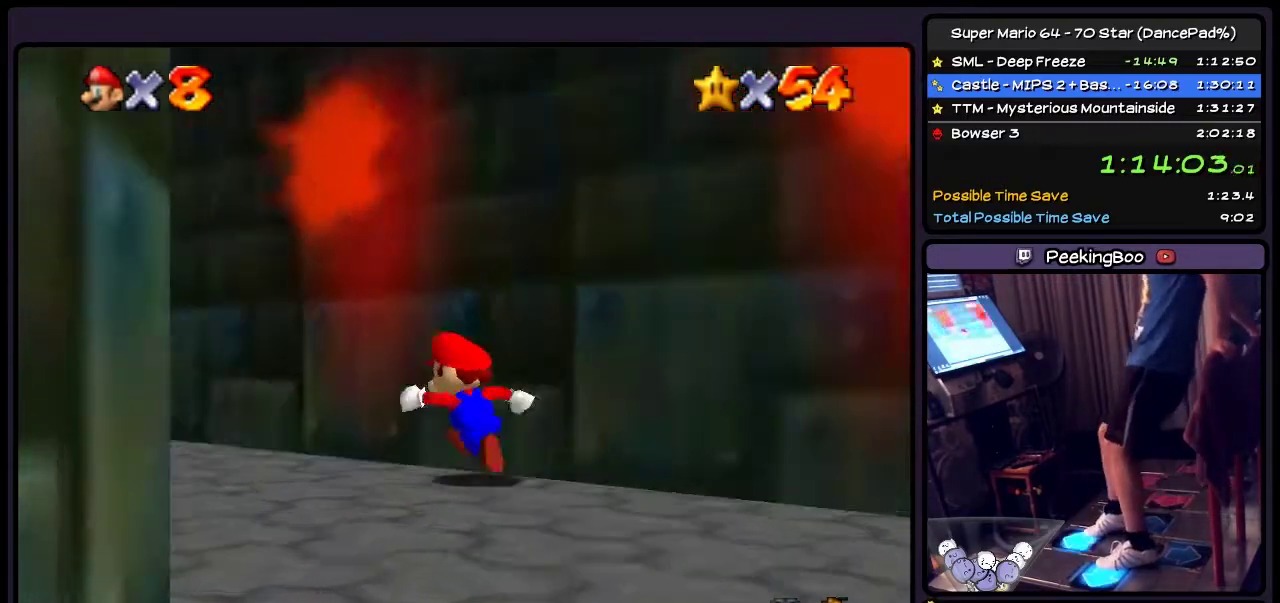
{"buttons": ["DPAD_UP", "DPAD_LEFT"], "events": []}
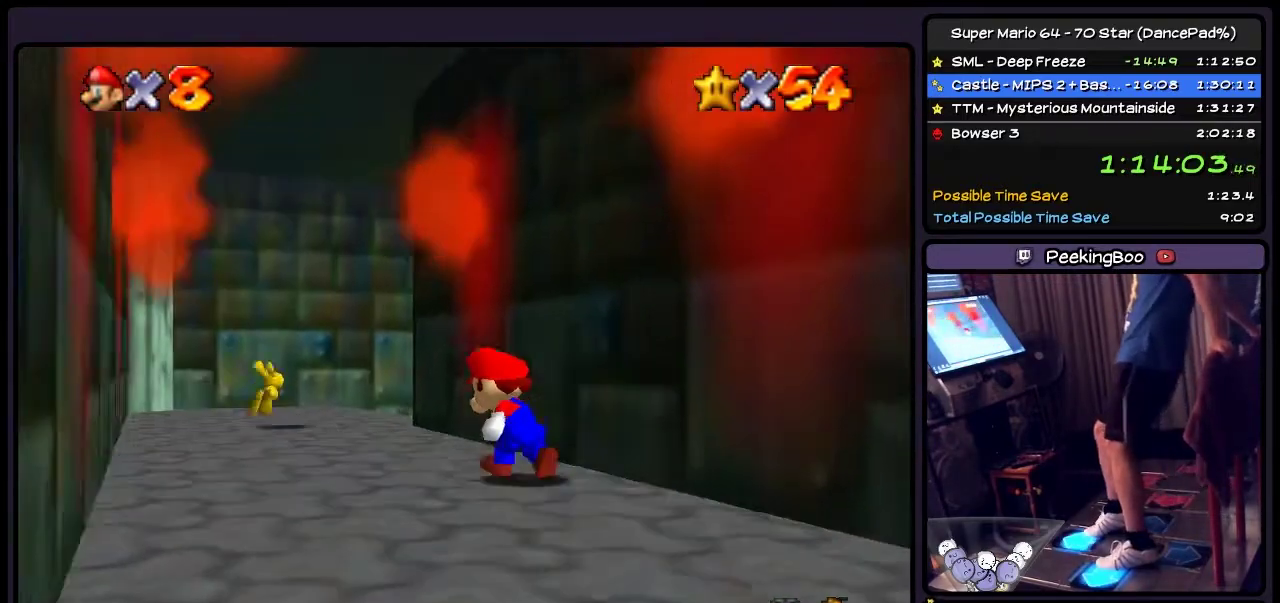
{"buttons": ["DPAD_UP", "DPAD_LEFT"], "events": []}
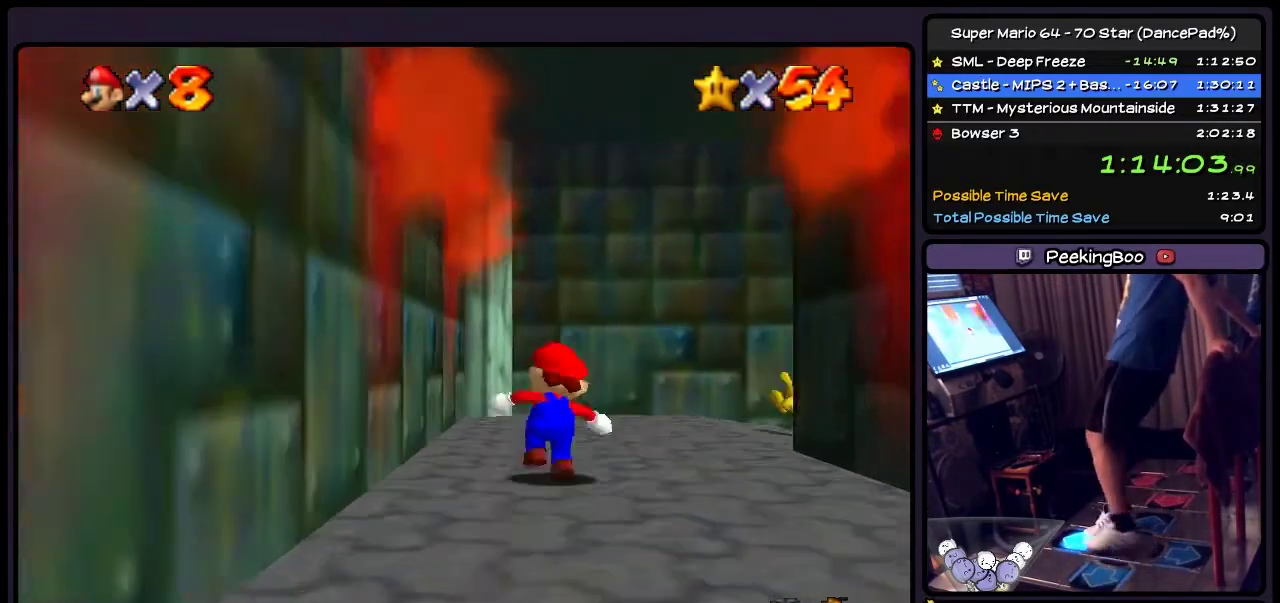
{"buttons": ["DPAD_UP", "DPAD_RIGHT"], "events": [[33, "DPAD_LEFT", "up"], [433, "DPAD_RIGHT", "down"]]}
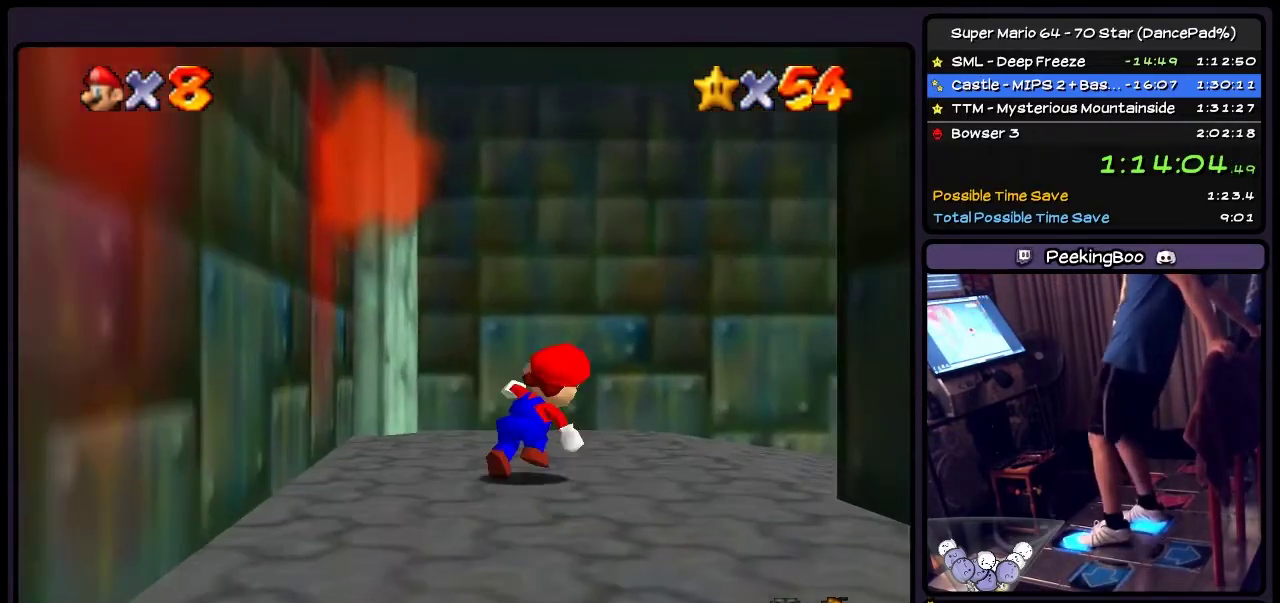
{"buttons": ["DPAD_UP", "DPAD_RIGHT"], "events": []}
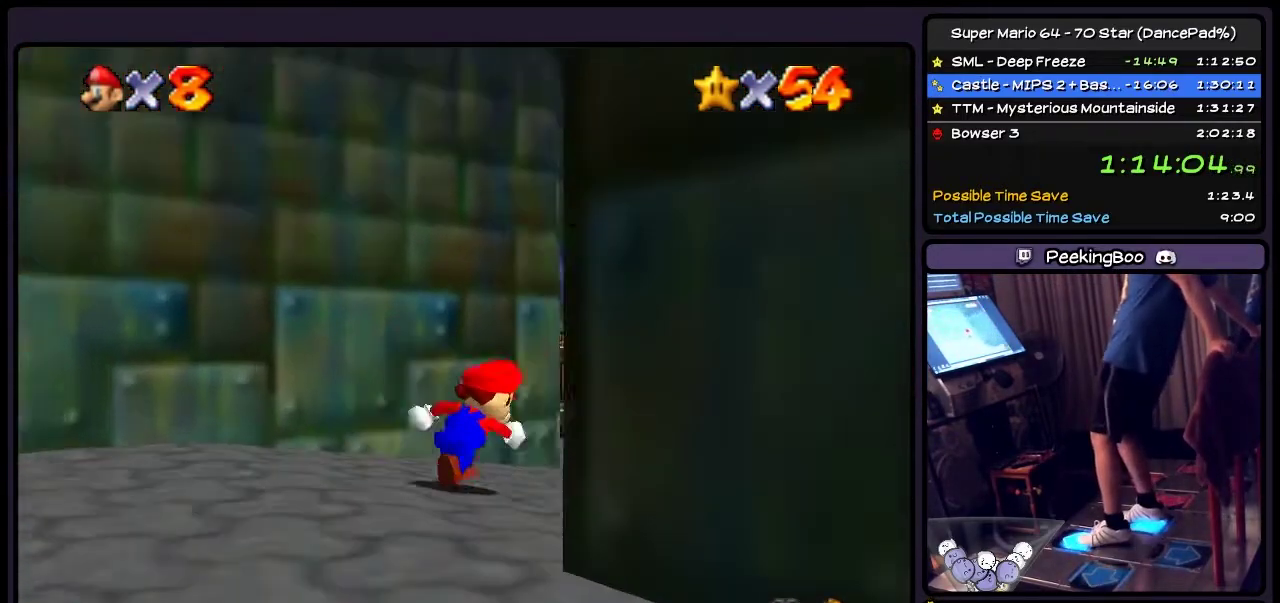
{"buttons": ["DPAD_UP", "DPAD_RIGHT"], "events": [[166, "DPAD_RIGHT", "up"], [333, "DPAD_RIGHT", "down"]]}
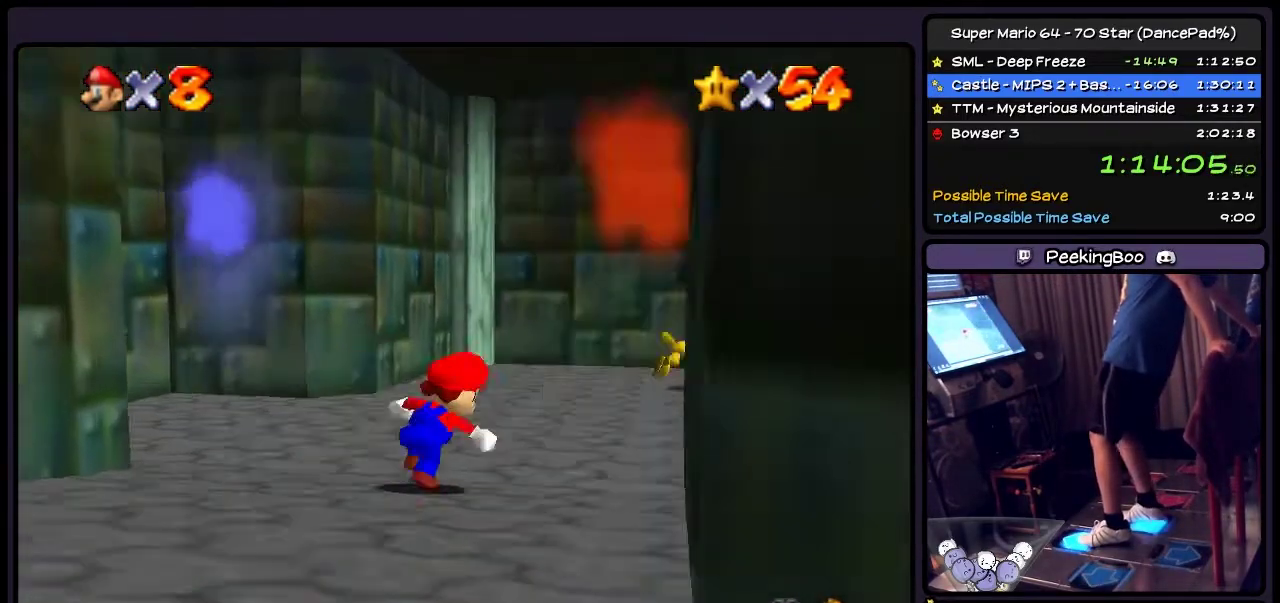
{"buttons": ["DPAD_UP", "DPAD_RIGHT"], "events": [[167, "DPAD_RIGHT", "up"], [300, "DPAD_RIGHT", "down"]]}
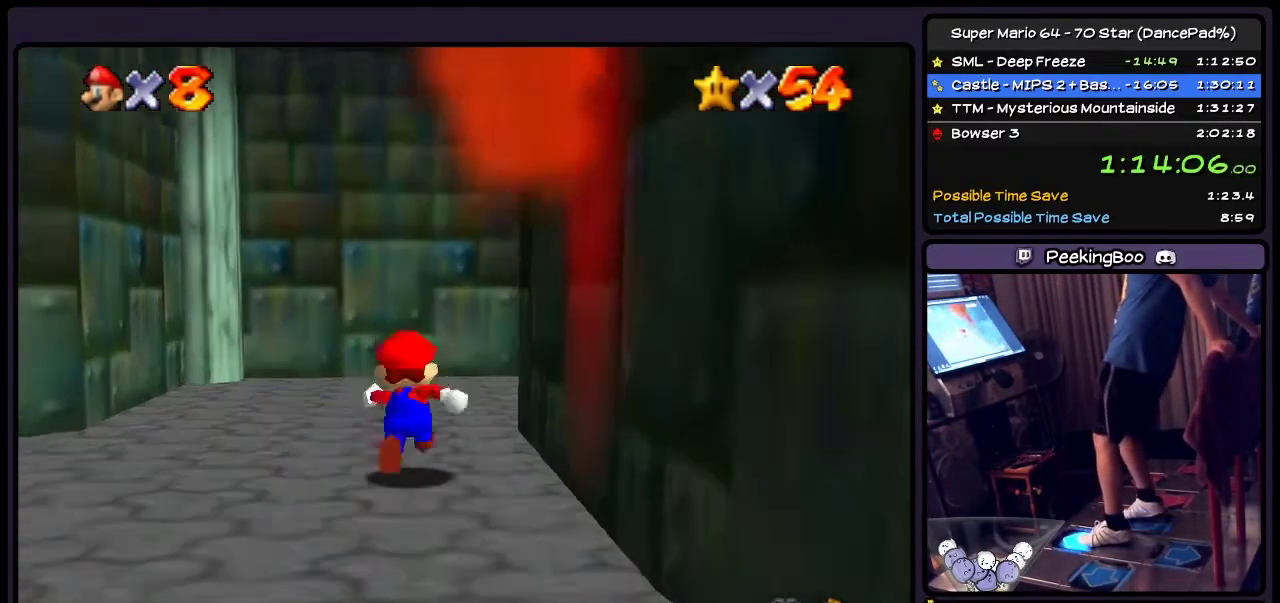
{"buttons": ["DPAD_UP", "DPAD_RIGHT"], "events": [[33, "DPAD_RIGHT", "up"], [500, "DPAD_RIGHT", "down"]]}
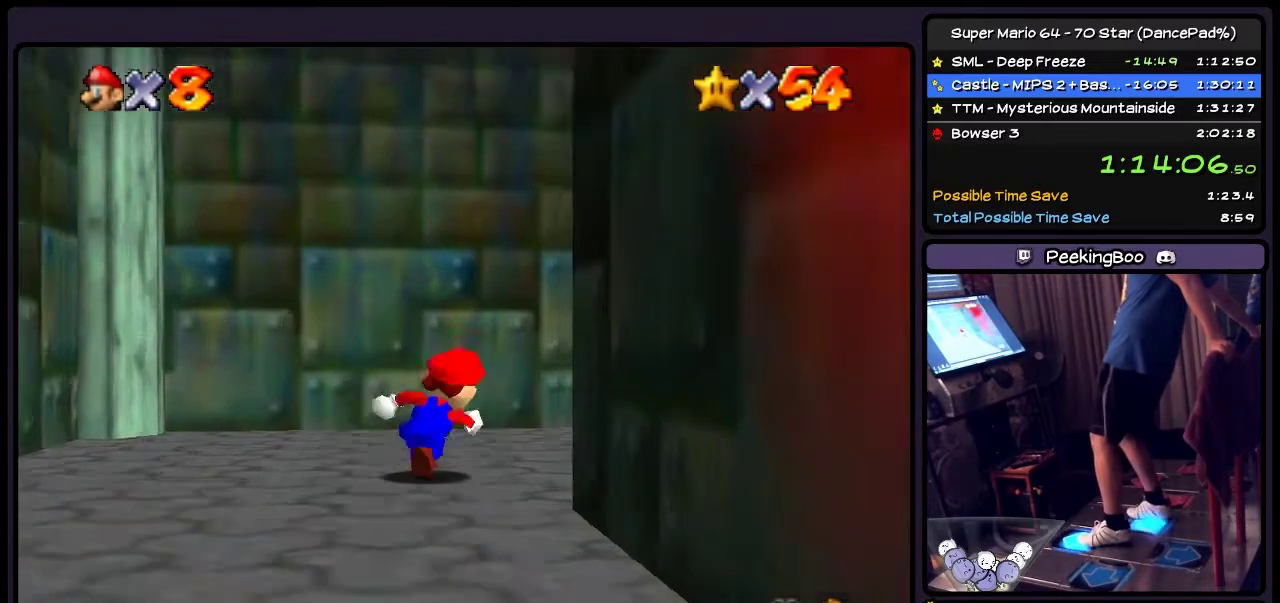
{"buttons": ["DPAD_UP"], "events": [[501, "DPAD_RIGHT", "up"]]}
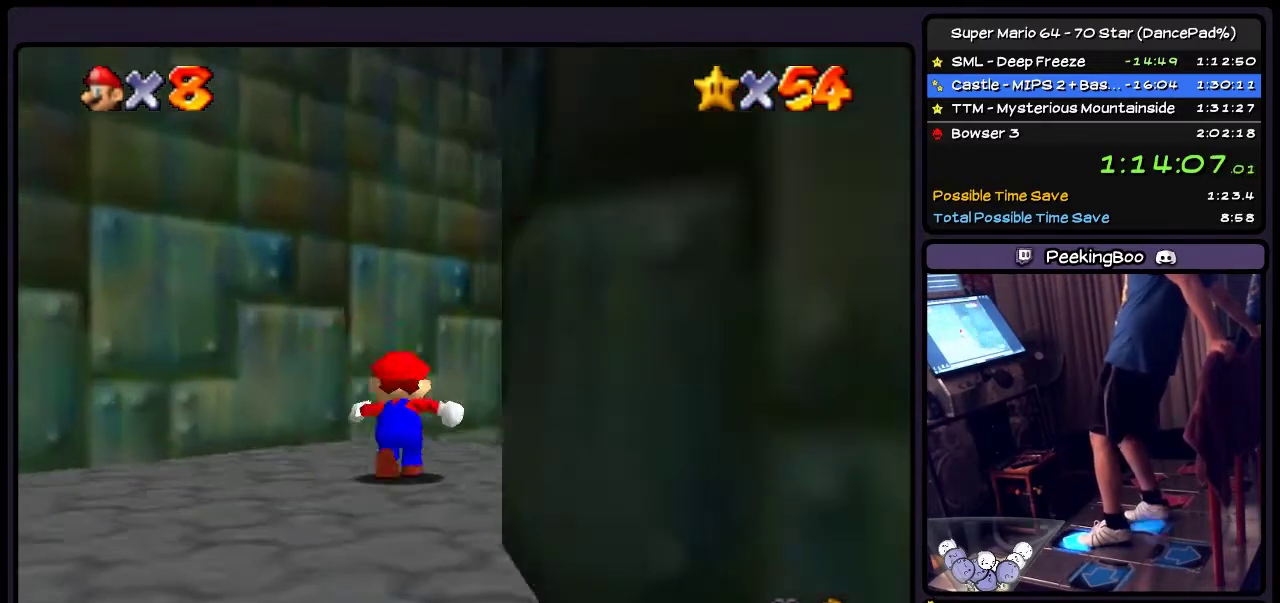
{"buttons": ["DPAD_UP"], "events": [[166, "DPAD_RIGHT", "down"], [433, "DPAD_RIGHT", "up"]]}
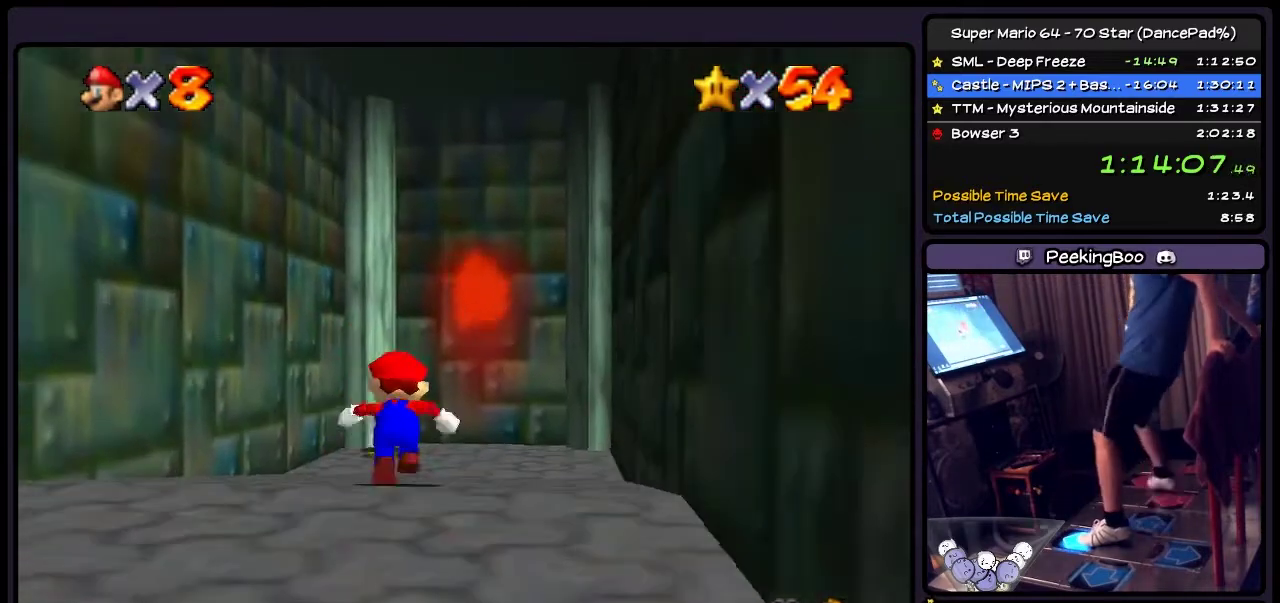
{"buttons": ["B"], "events": [[267, "B", "down"], [501, "DPAD_UP", "up"]]}
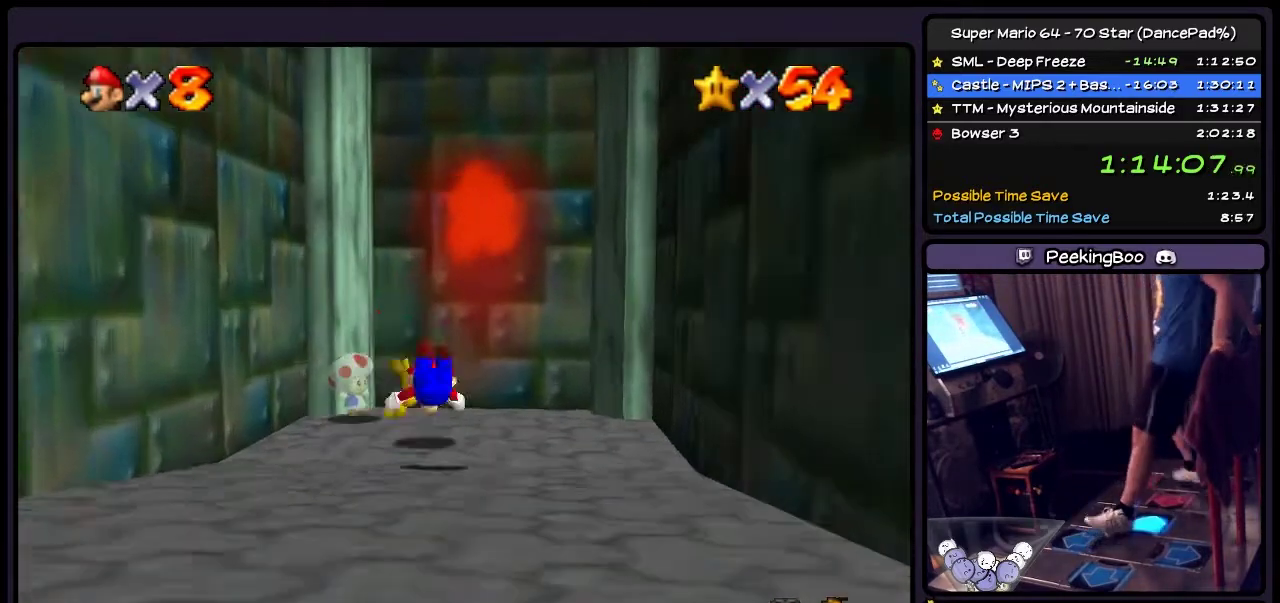
{"buttons": ["A", "DPAD_RIGHT"], "events": [[100, "DPAD_RIGHT", "down"], [200, "B", "up"], [367, "A", "down"]]}
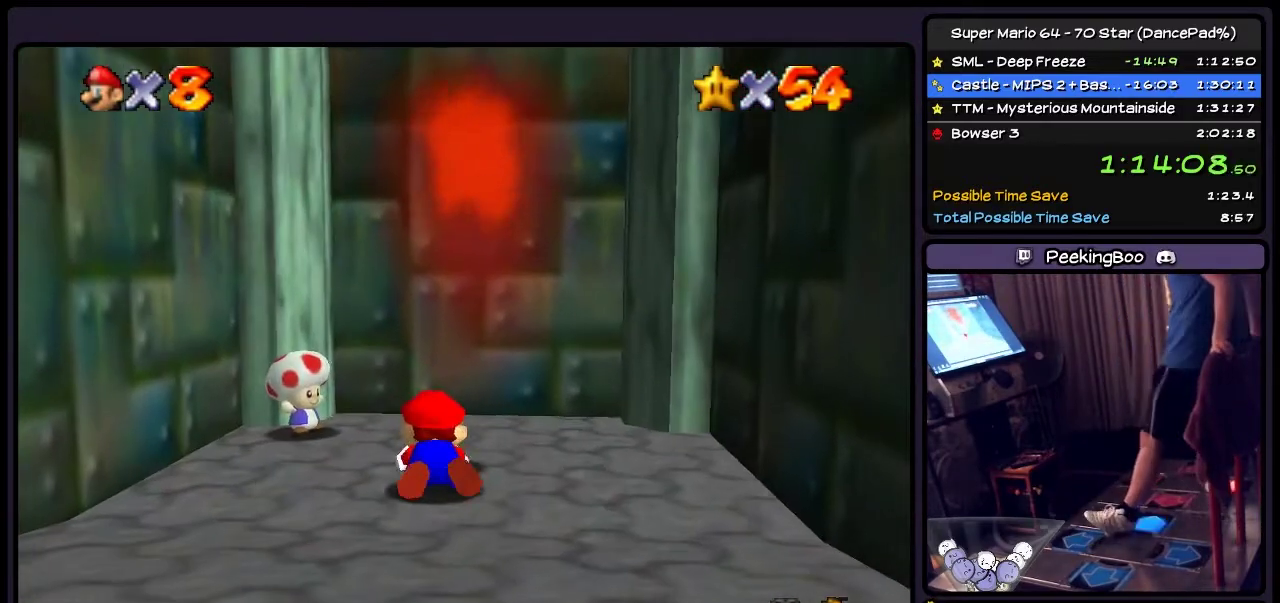
{"buttons": ["A"], "events": [[67, "DPAD_RIGHT", "up"], [300, "A", "up"], [467, "A", "down"]]}
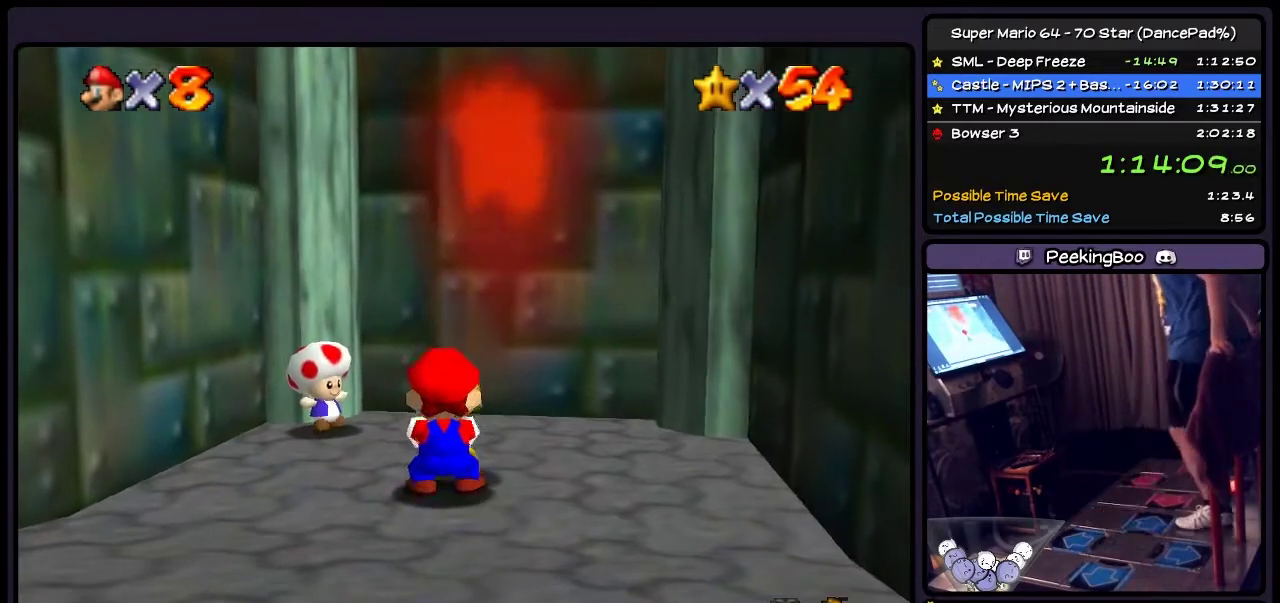
{"buttons": ["A"], "events": [[367, "A", "up"], [467, "A", "down"]]}